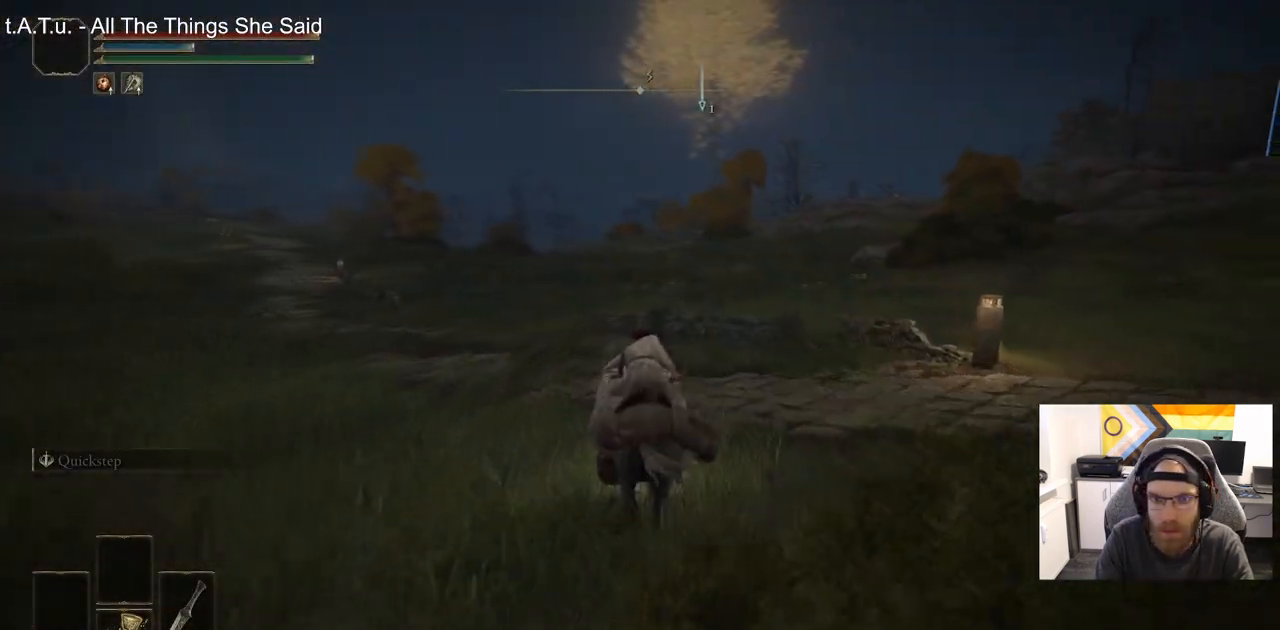
Gameplay with a controller (PlayStation layout); each line is a JSON object with the inputs held at the frame after it. "events" lists button and stick changes between this image and that frame as [ms after this image, input, new state], when the widget could be followed in between.
{"buttons": [], "left_stick": "up-right", "right_stick": "center", "events": []}
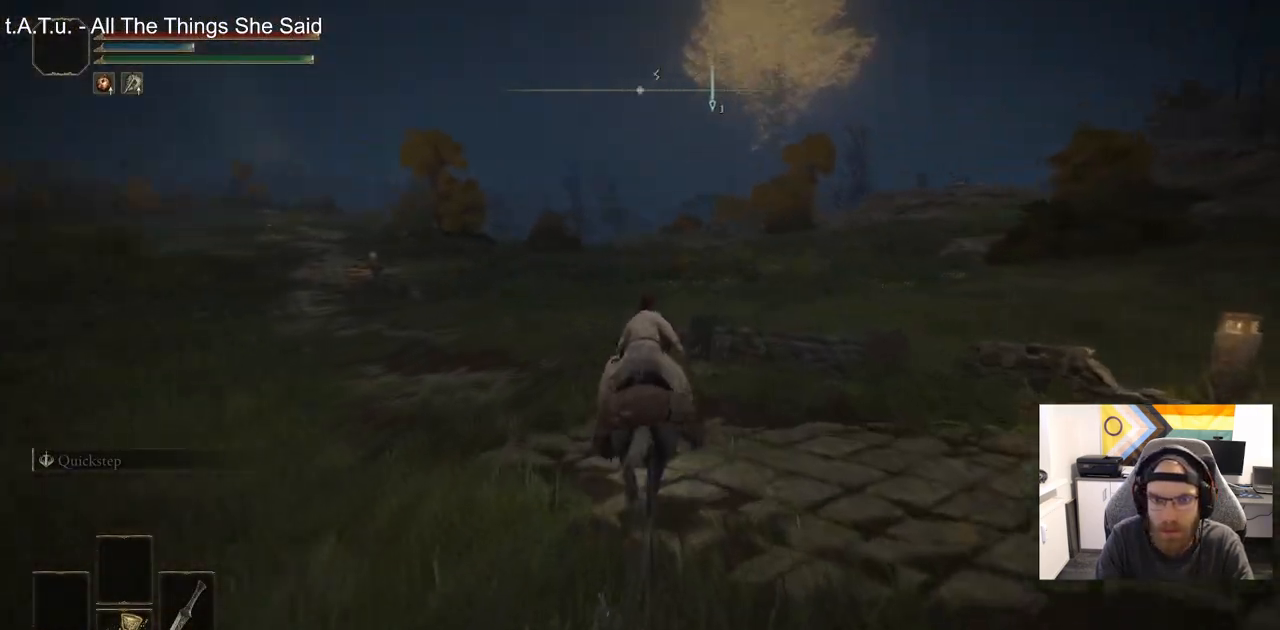
{"buttons": [], "left_stick": "up", "right_stick": "center", "events": [[50, "CIRCLE", "down"], [183, "CIRCLE", "up"], [367, "left_stick", "up"]]}
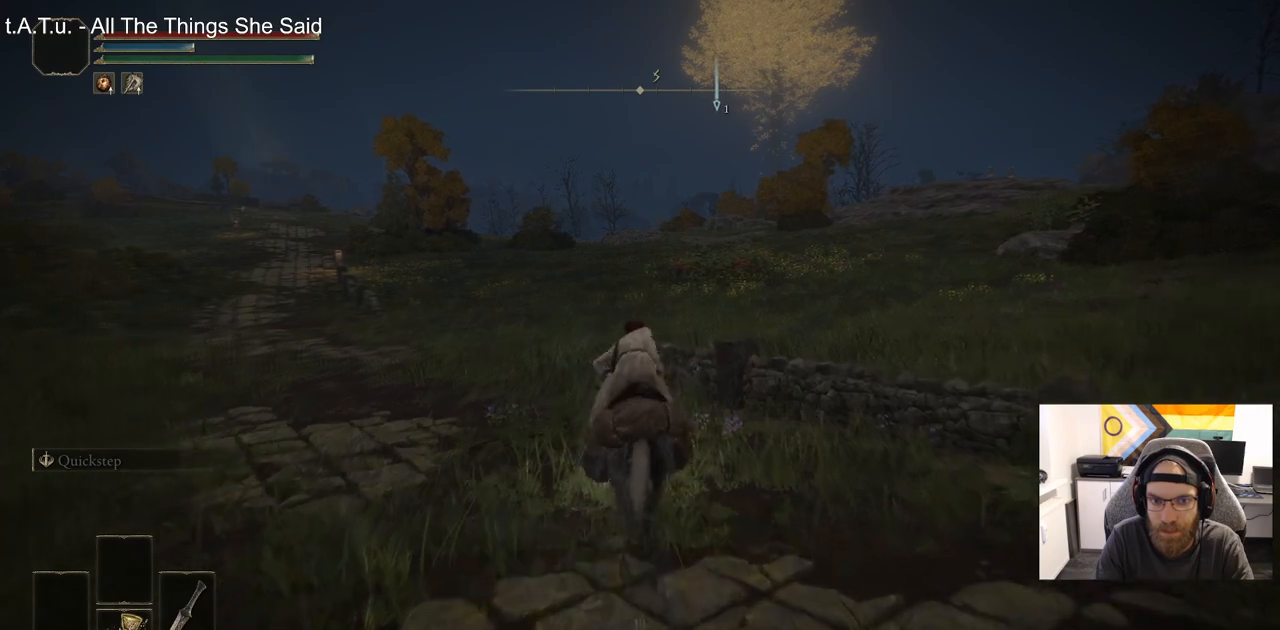
{"buttons": ["CROSS"], "left_stick": "up", "right_stick": "center", "events": [[100, "right_stick", "left"], [233, "right_stick", "center"], [383, "CROSS", "down"]]}
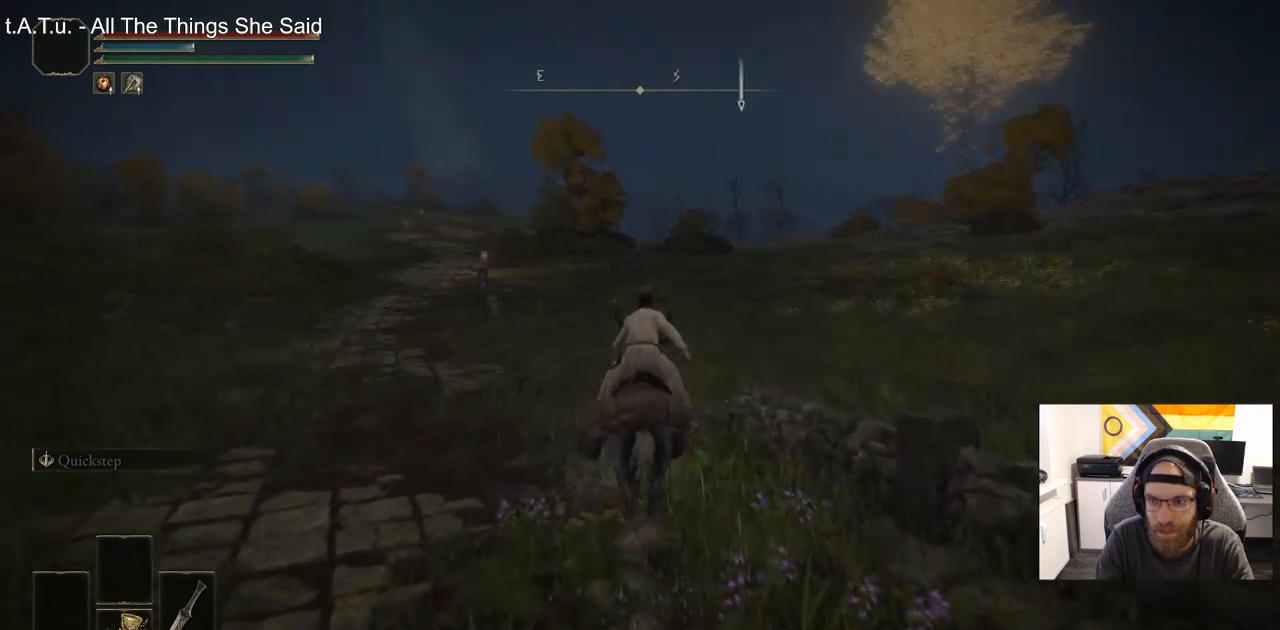
{"buttons": [], "left_stick": "up", "right_stick": "center", "events": [[300, "CROSS", "up"]]}
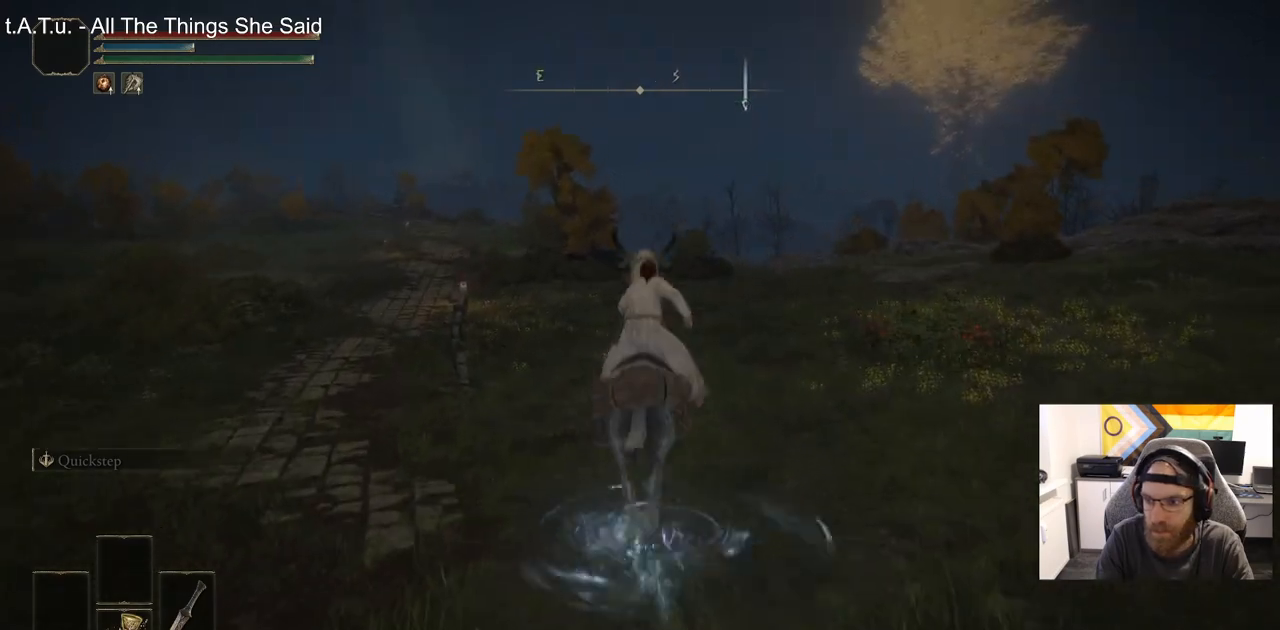
{"buttons": [], "left_stick": "up", "right_stick": "center", "events": []}
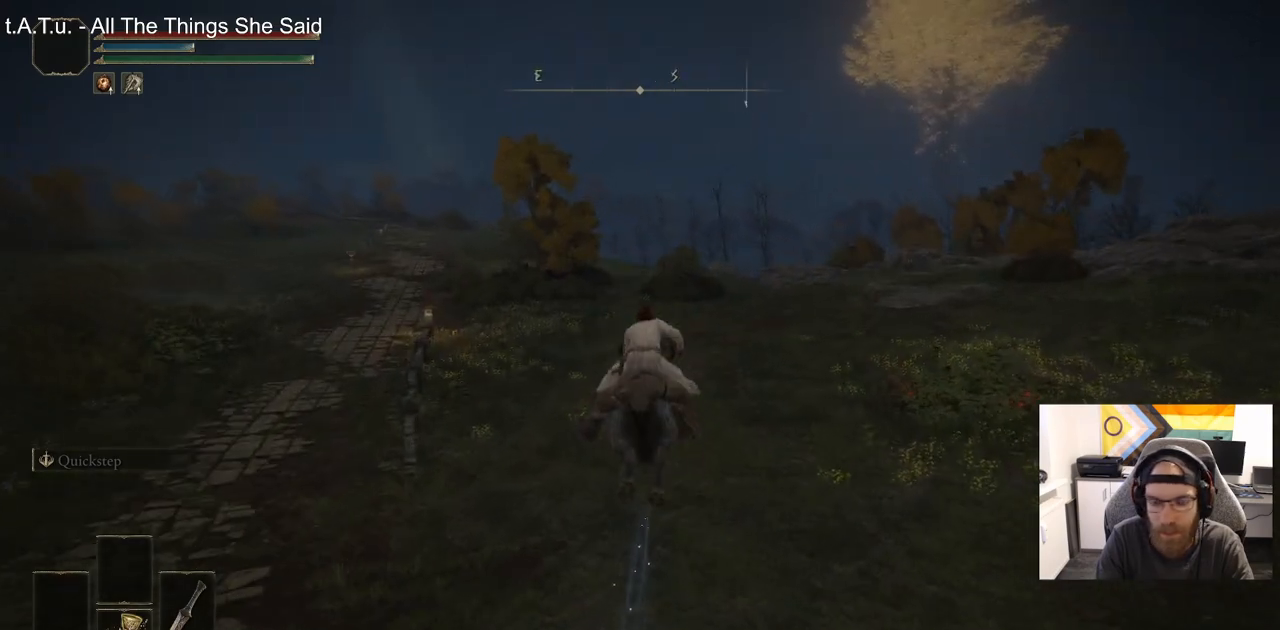
{"buttons": [], "left_stick": "up", "right_stick": "center", "events": [[200, "CIRCLE", "down"], [283, "CIRCLE", "up"], [383, "CIRCLE", "down"], [483, "CIRCLE", "up"]]}
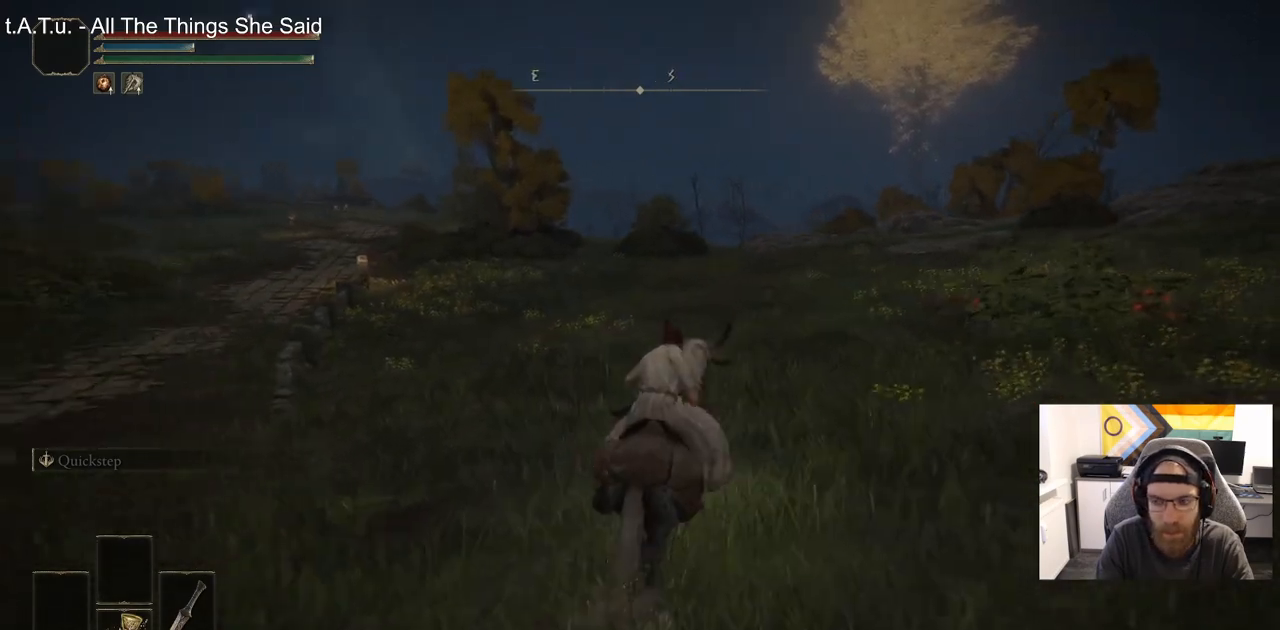
{"buttons": [], "left_stick": "up", "right_stick": "center", "events": []}
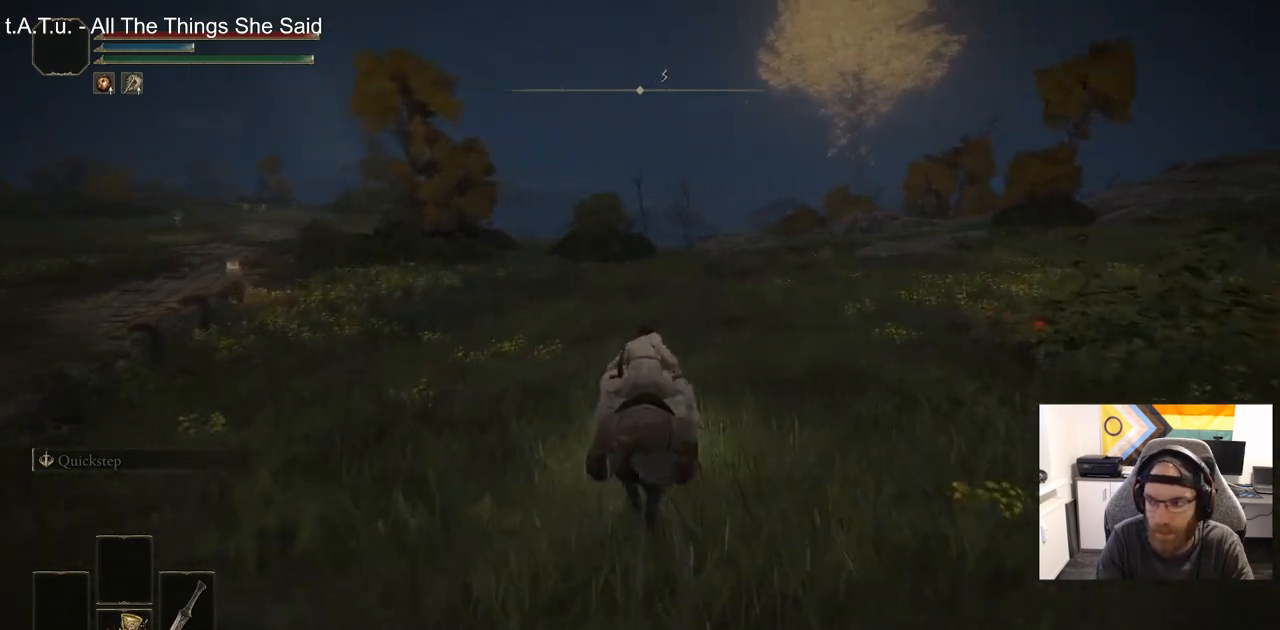
{"buttons": [], "left_stick": "up", "right_stick": "center", "events": []}
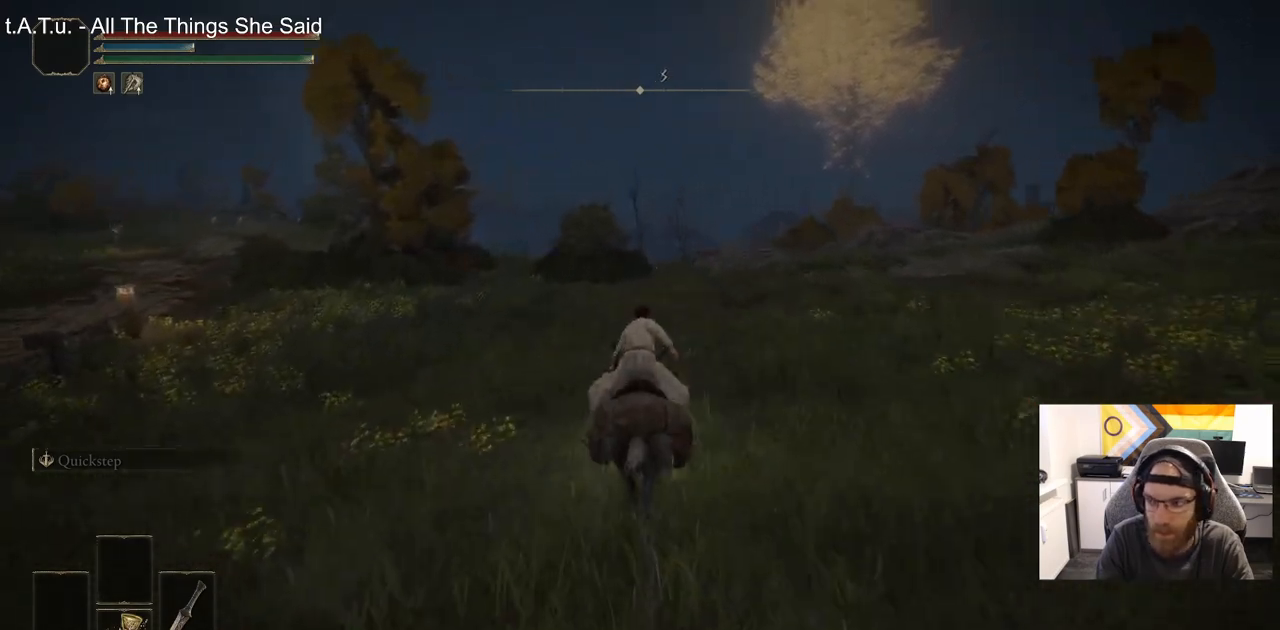
{"buttons": [], "left_stick": "up", "right_stick": "center", "events": []}
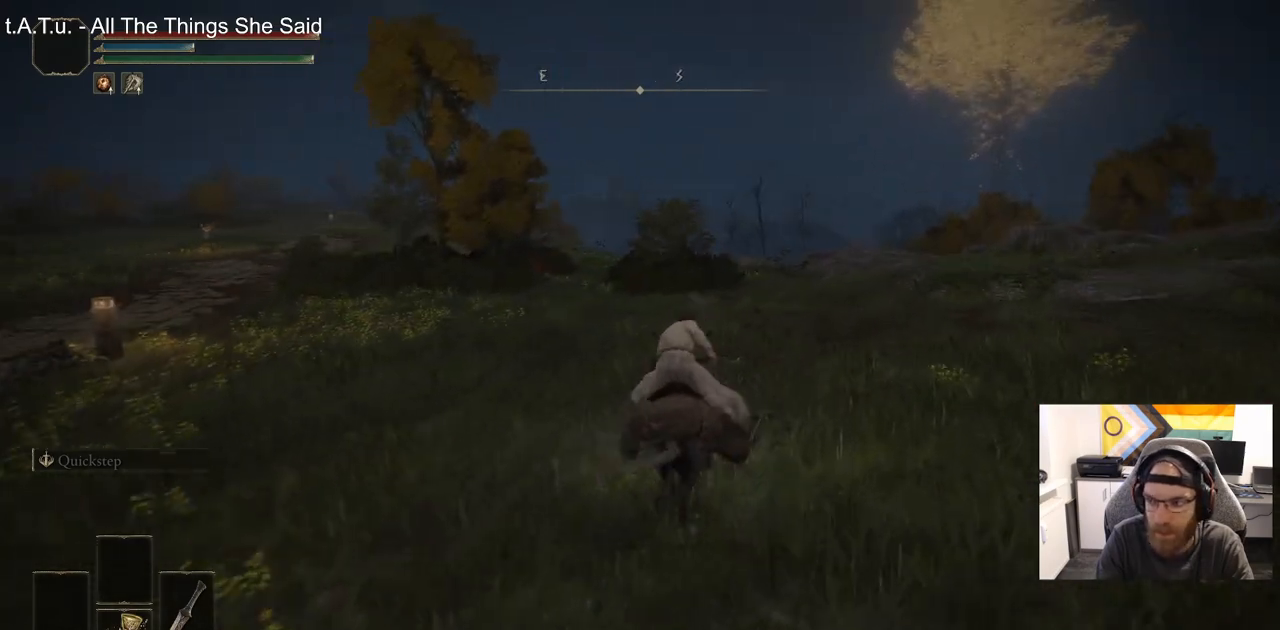
{"buttons": [], "left_stick": "up", "right_stick": "center", "events": []}
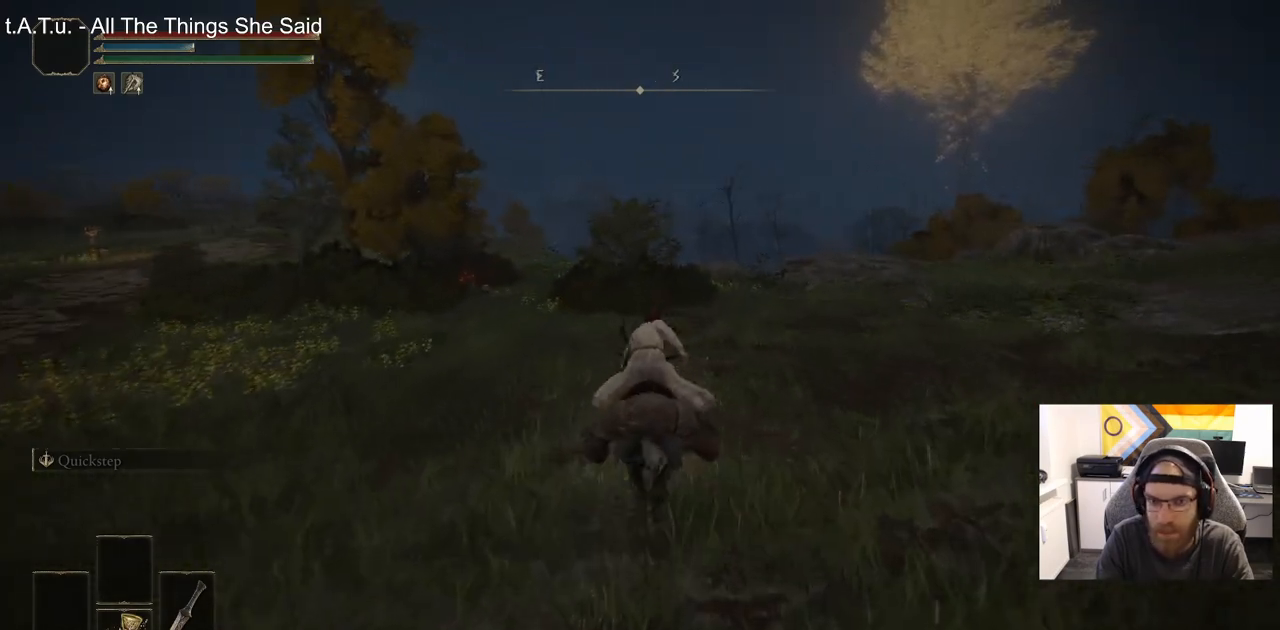
{"buttons": [], "left_stick": "up", "right_stick": "center", "events": []}
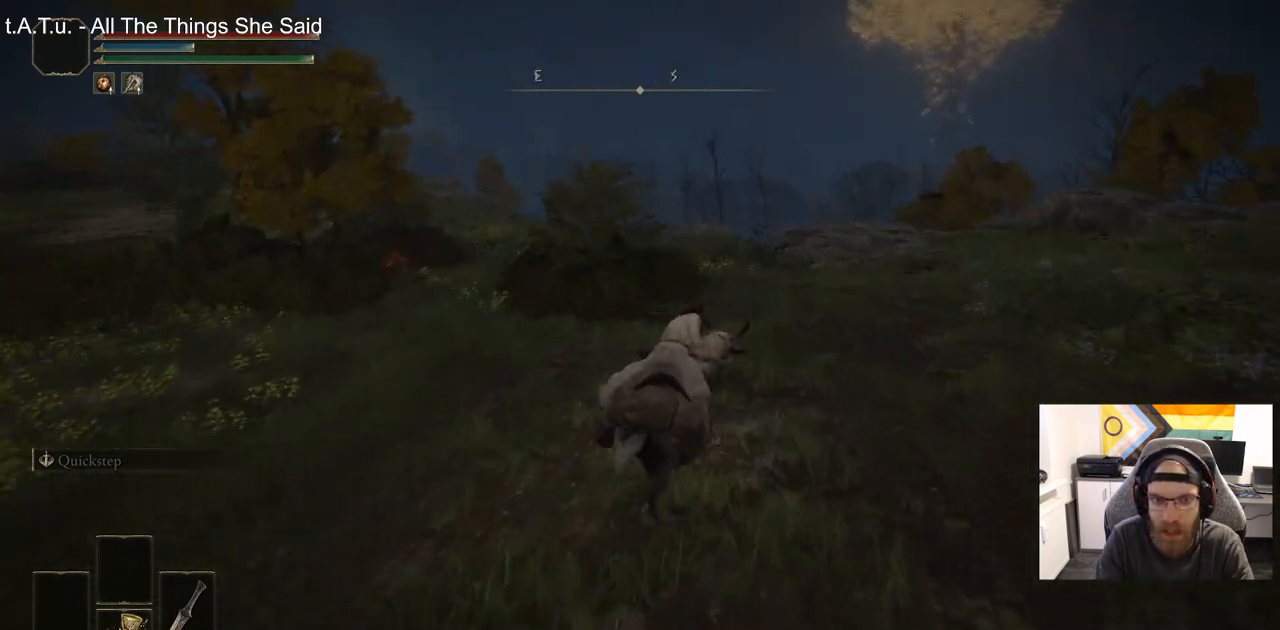
{"buttons": [], "left_stick": "up", "right_stick": "center", "events": []}
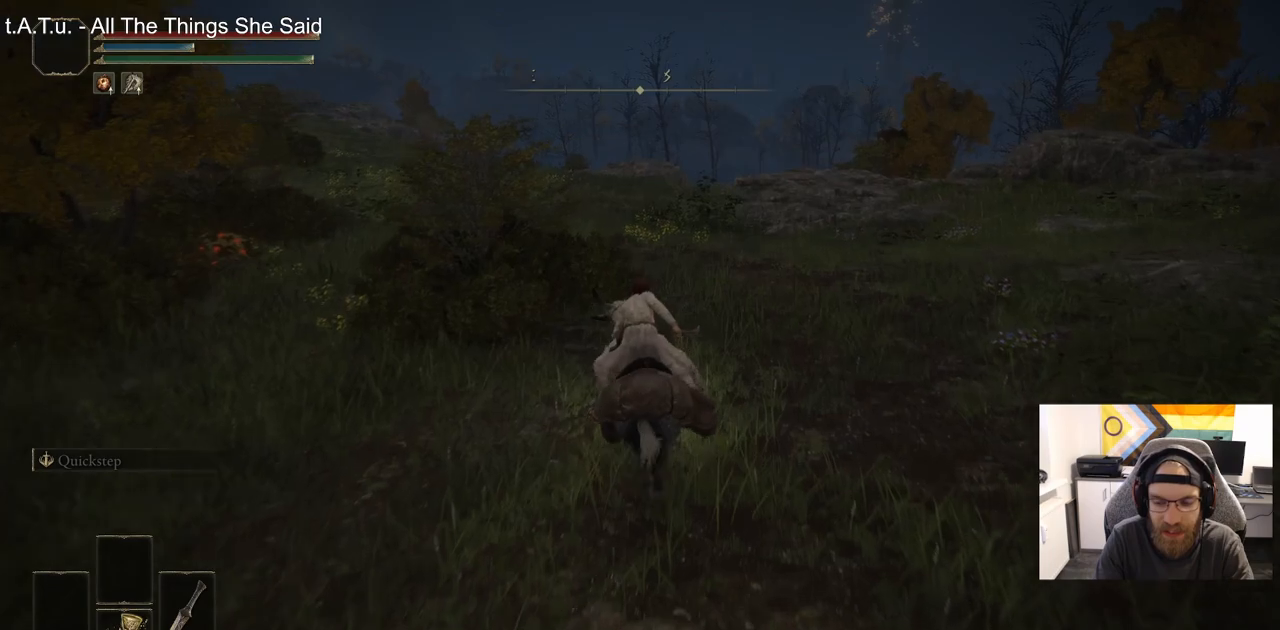
{"buttons": [], "left_stick": "up", "right_stick": "center", "events": []}
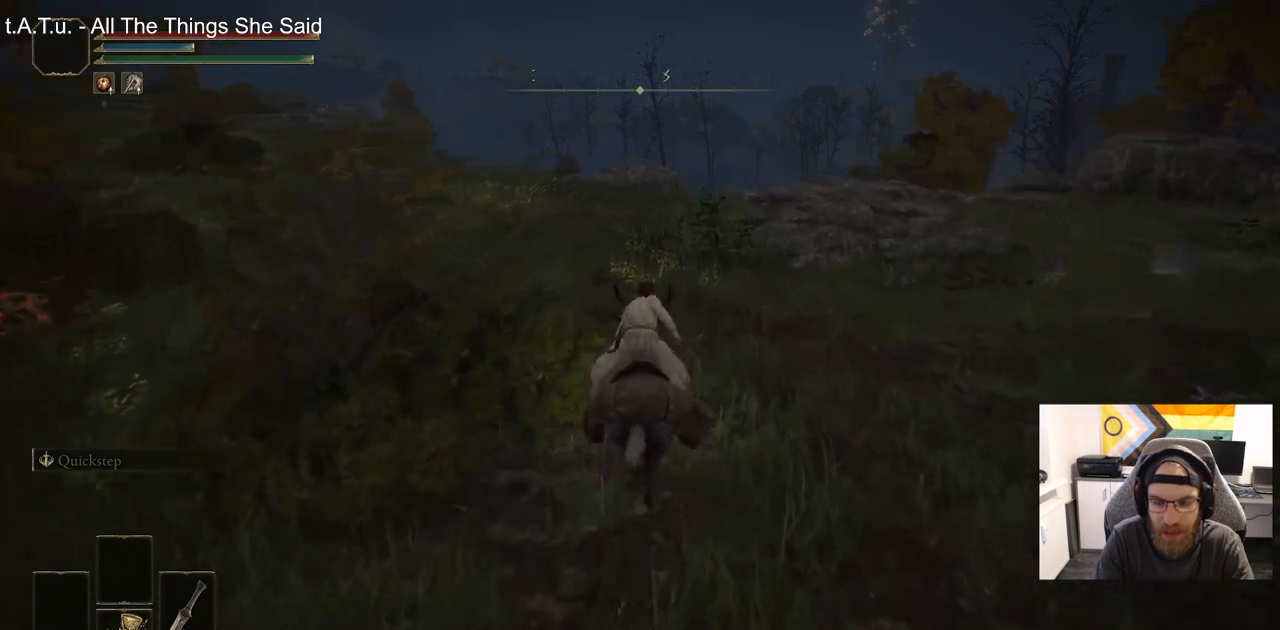
{"buttons": ["CIRCLE"], "left_stick": "up", "right_stick": "center", "events": [[500, "CIRCLE", "down"]]}
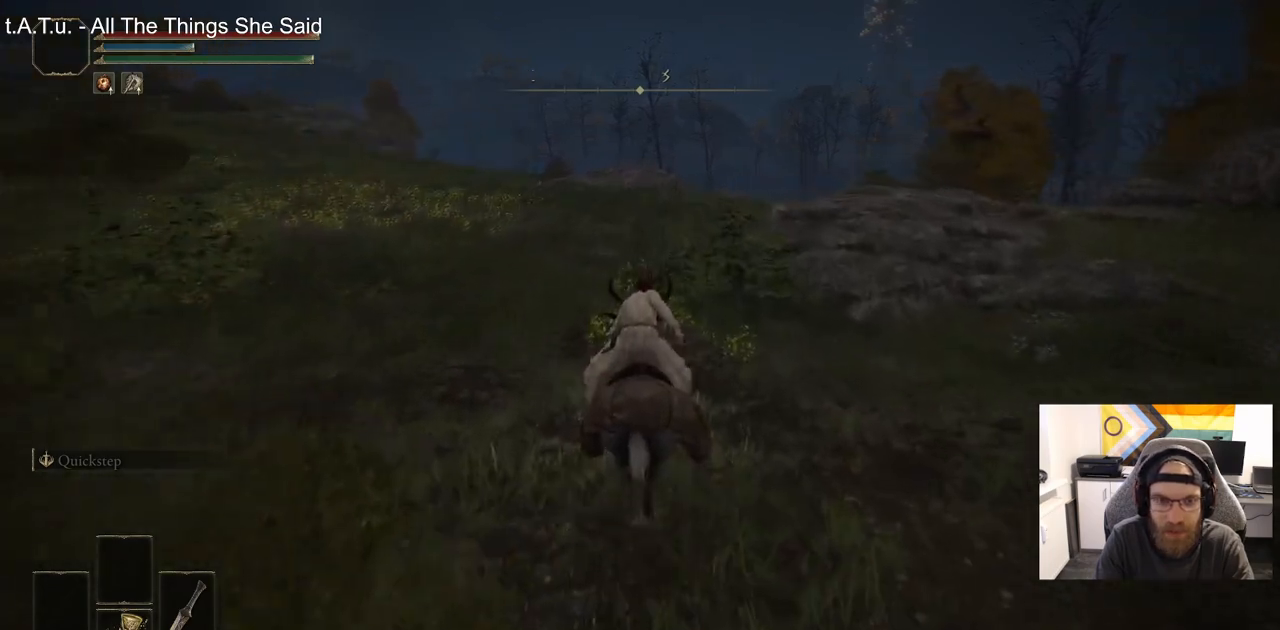
{"buttons": [], "left_stick": "up", "right_stick": "center", "events": [[117, "CIRCLE", "up"]]}
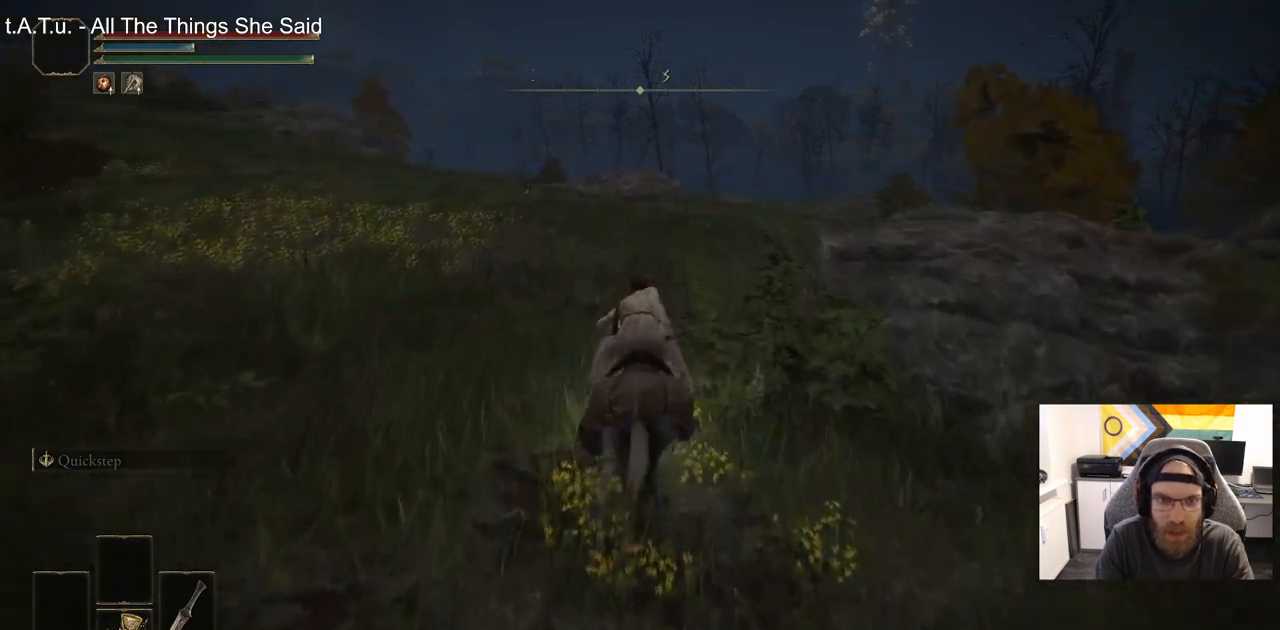
{"buttons": [], "left_stick": "up", "right_stick": "center", "events": []}
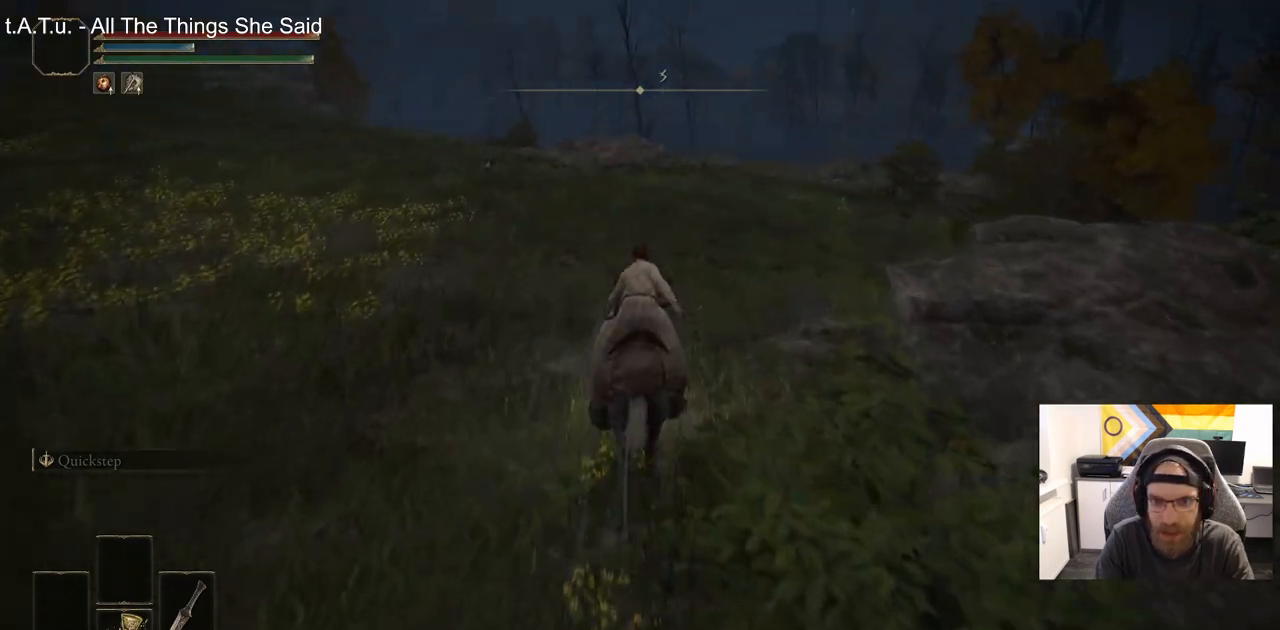
{"buttons": [], "left_stick": "up", "right_stick": "center", "events": []}
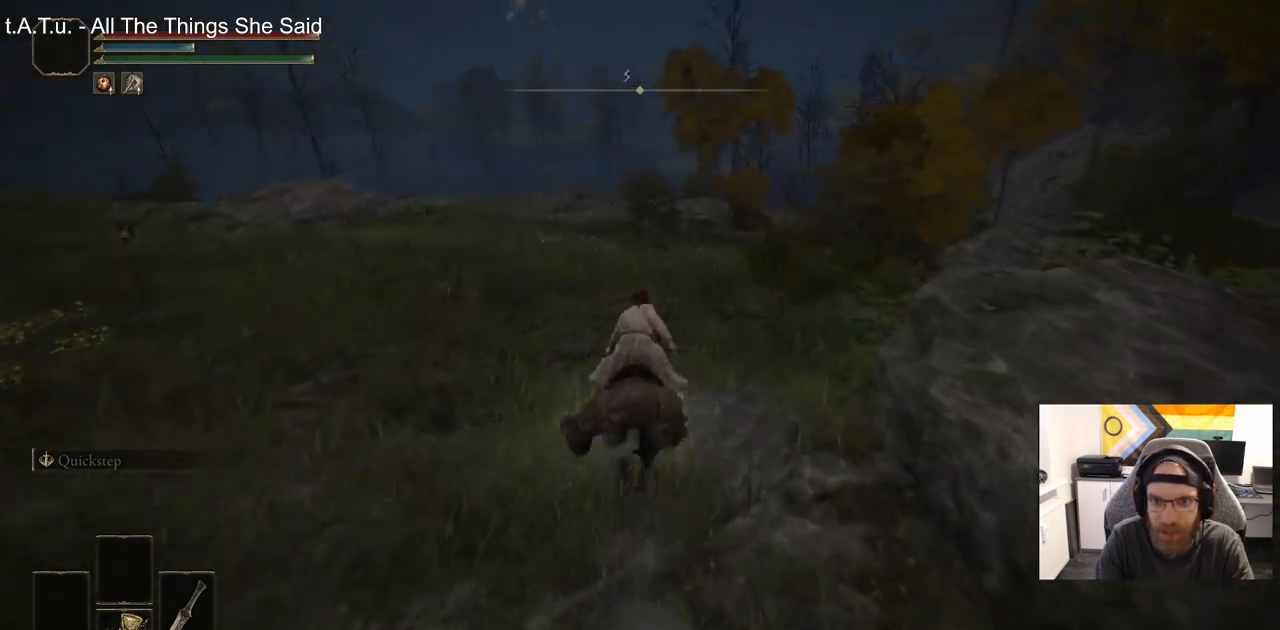
{"buttons": [], "left_stick": "up", "right_stick": "center", "events": []}
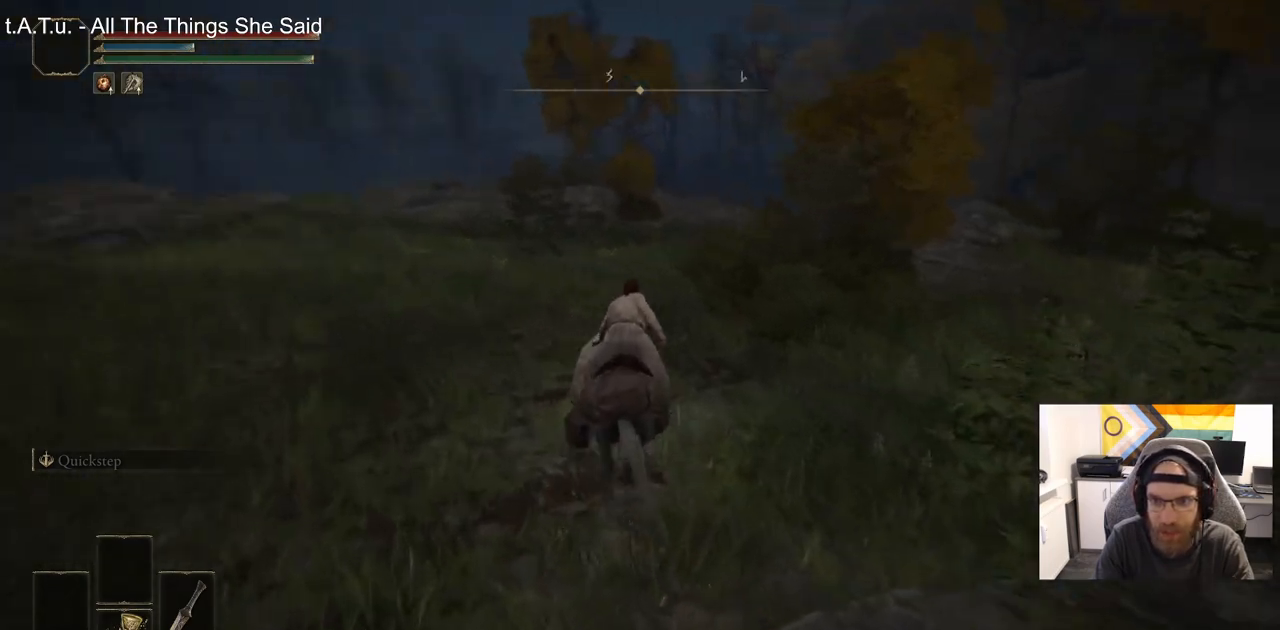
{"buttons": [], "left_stick": "up", "right_stick": "center", "events": []}
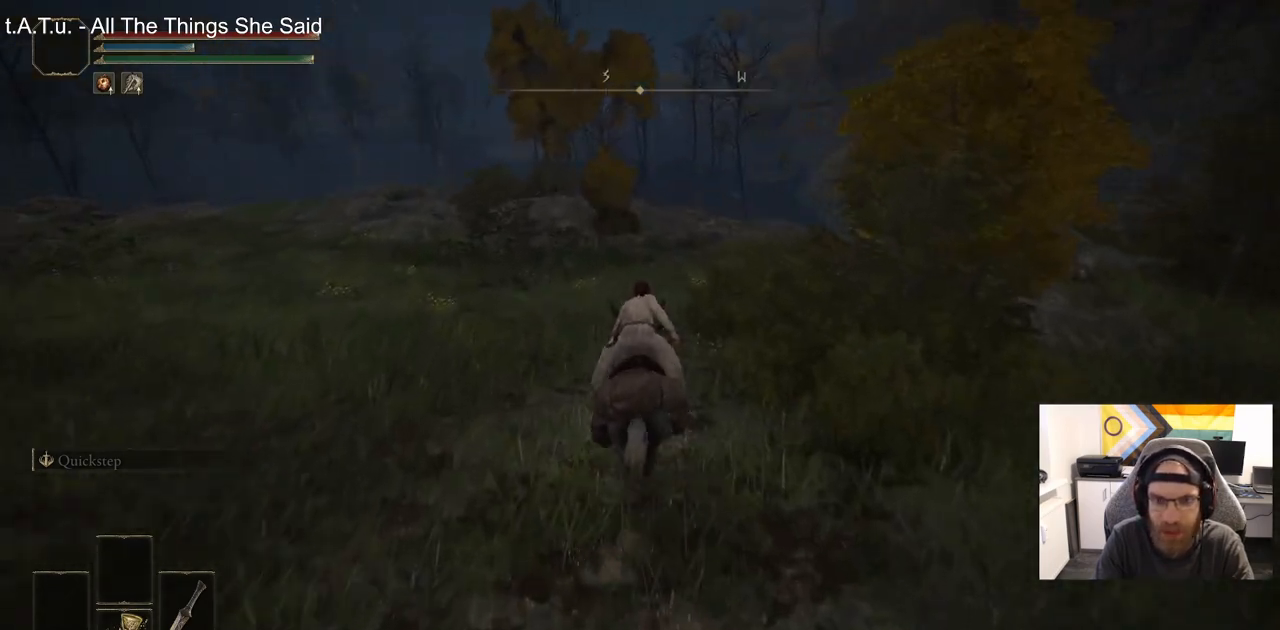
{"buttons": [], "left_stick": "up", "right_stick": "center", "events": [[50, "CIRCLE", "down"], [183, "CIRCLE", "up"]]}
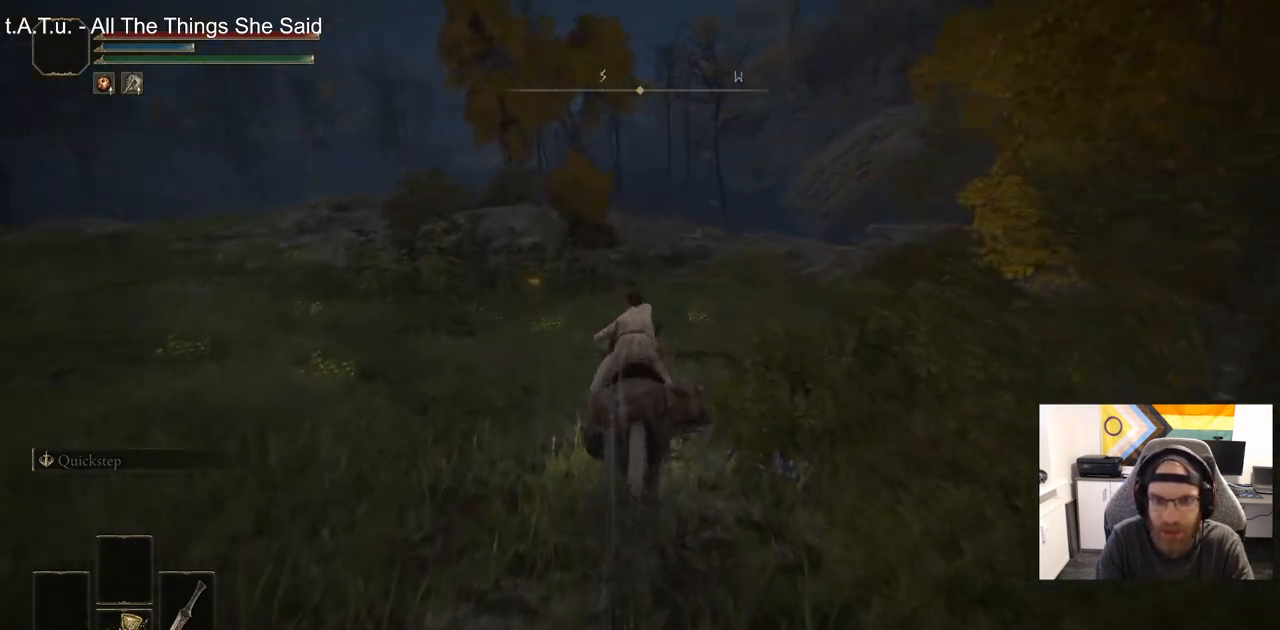
{"buttons": [], "left_stick": "up", "right_stick": "center", "events": []}
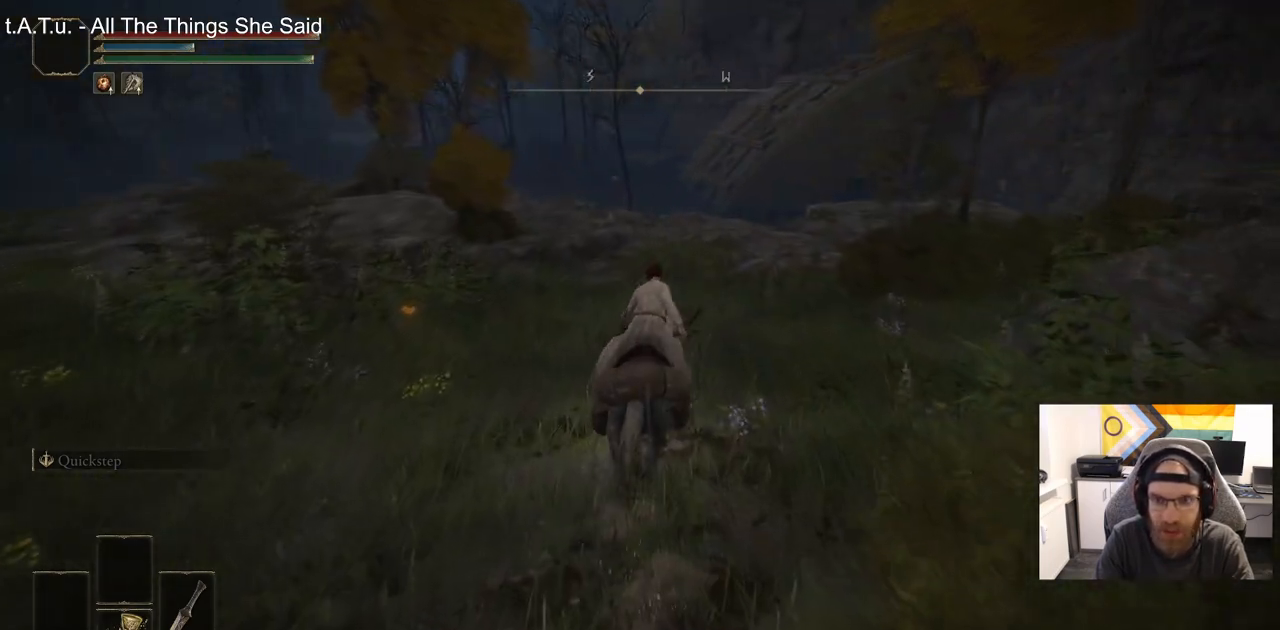
{"buttons": [], "left_stick": "up", "right_stick": "center", "events": []}
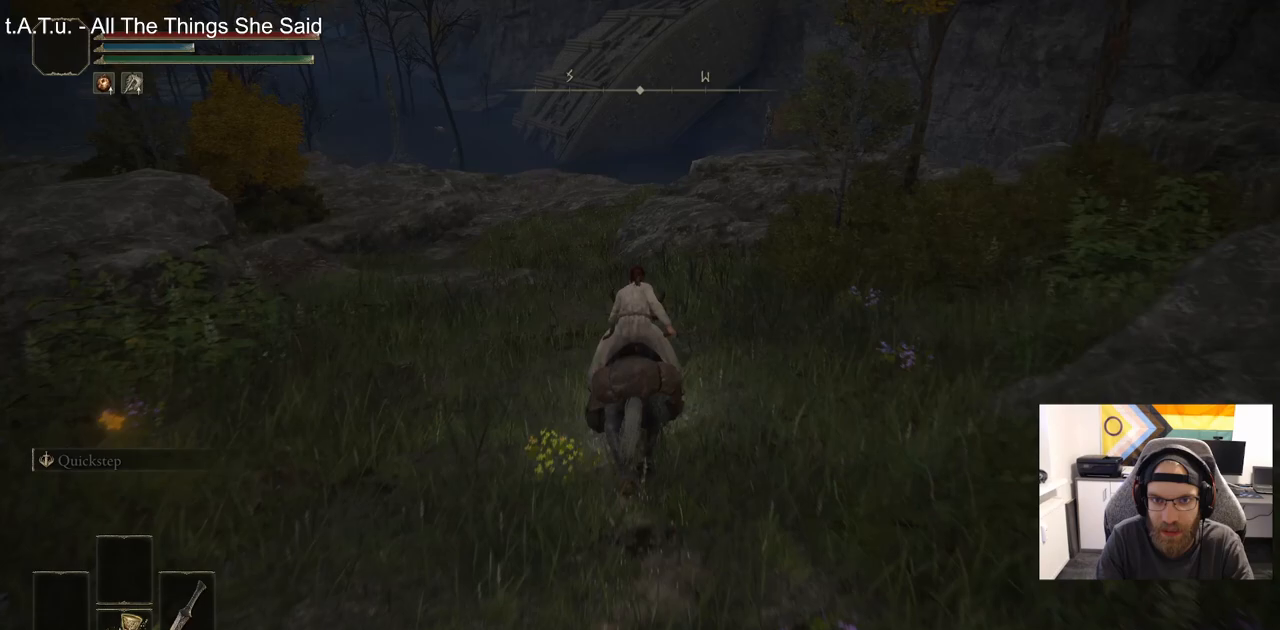
{"buttons": [], "left_stick": "up", "right_stick": "center", "events": []}
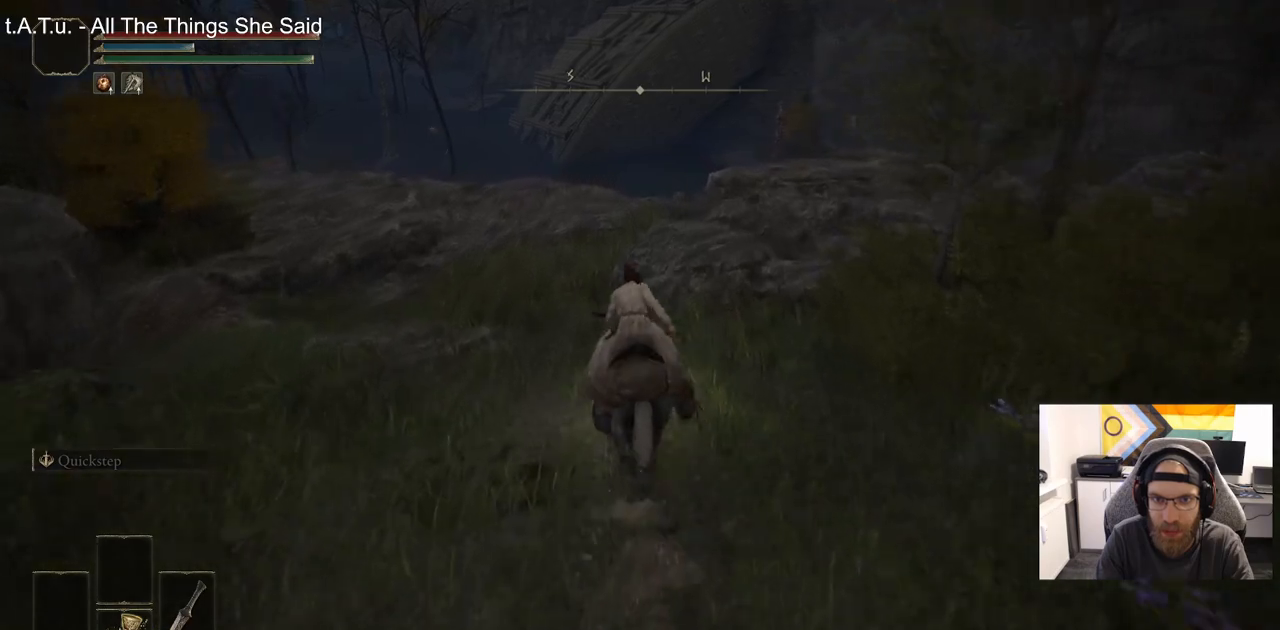
{"buttons": [], "left_stick": "up", "right_stick": "center", "events": []}
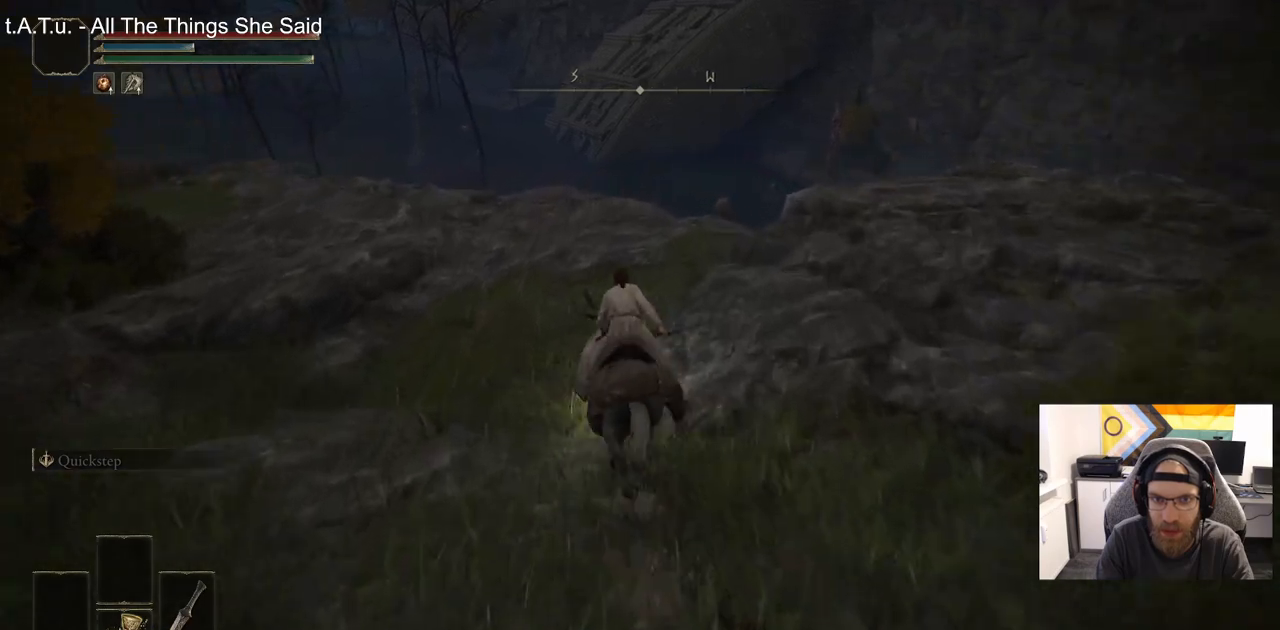
{"buttons": [], "left_stick": "up", "right_stick": "center", "events": []}
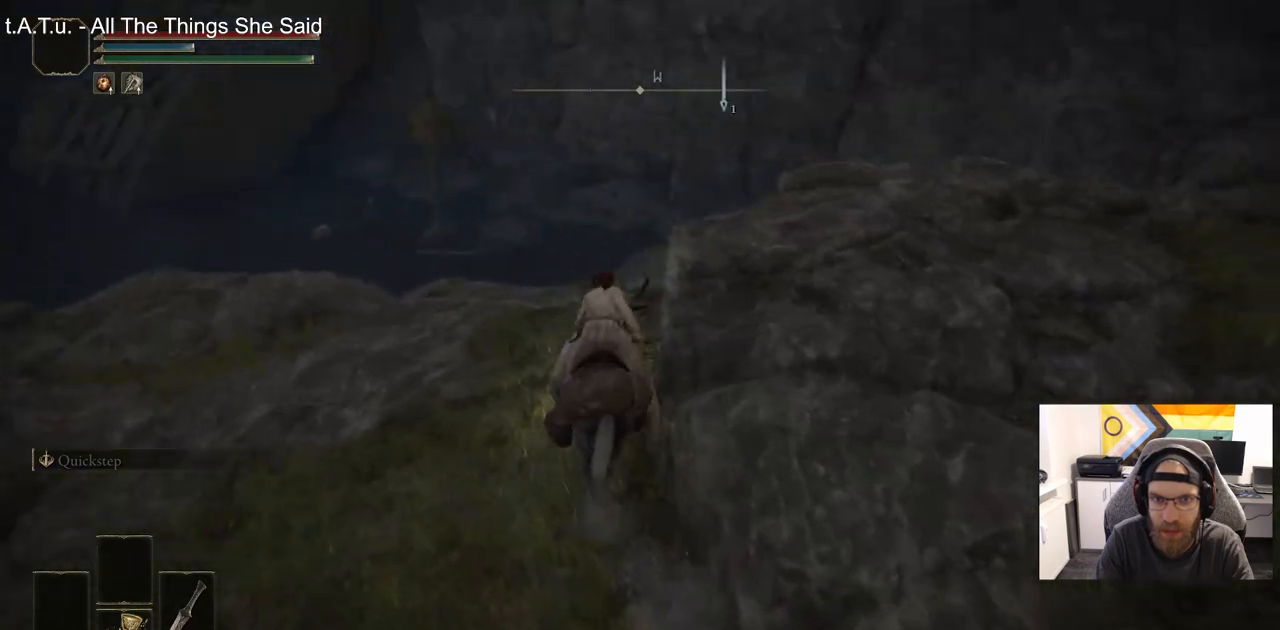
{"buttons": [], "left_stick": "up", "right_stick": "down", "events": [[367, "right_stick", "down"]]}